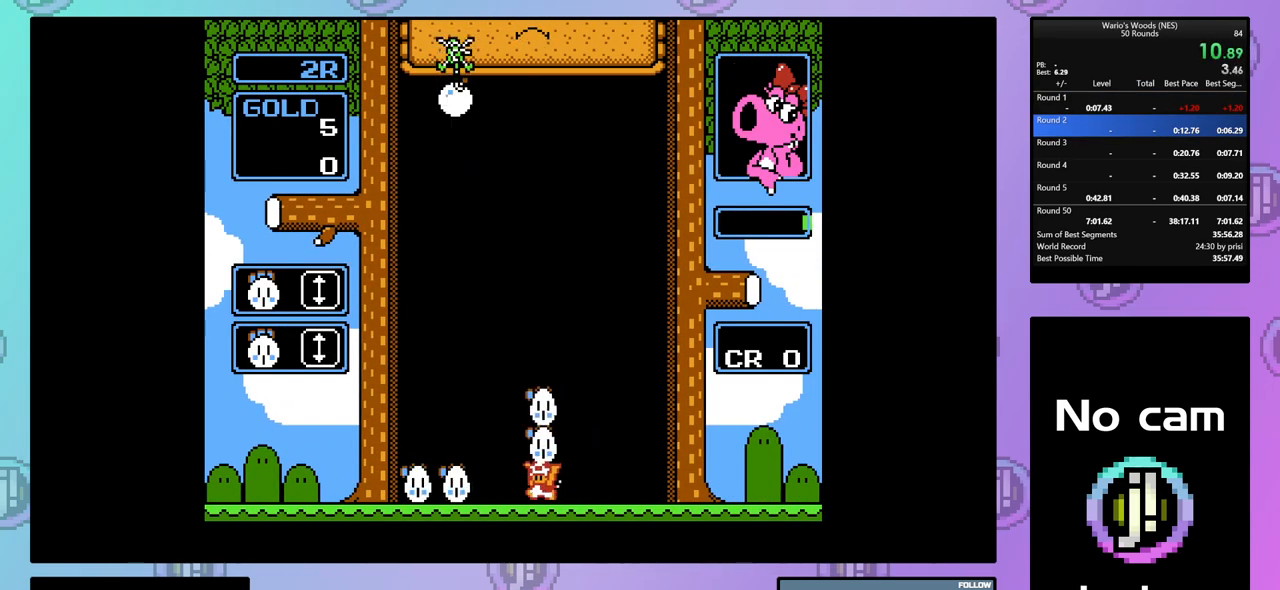
Gameplay with a controller (Nintendo layout); each line is a JSON object with the inputs held at the frame after it. "events" lists button and stick changes between this image and that frame as [ms after this image, input, new state], when the widget could be followed in between. Not read: L3 R3 START.
{"buttons": ["A", "DPAD_LEFT"], "events": [[133, "A", "down"], [233, "DPAD_LEFT", "up"], [317, "A", "up"], [400, "A", "down"], [500, "DPAD_LEFT", "down"]]}
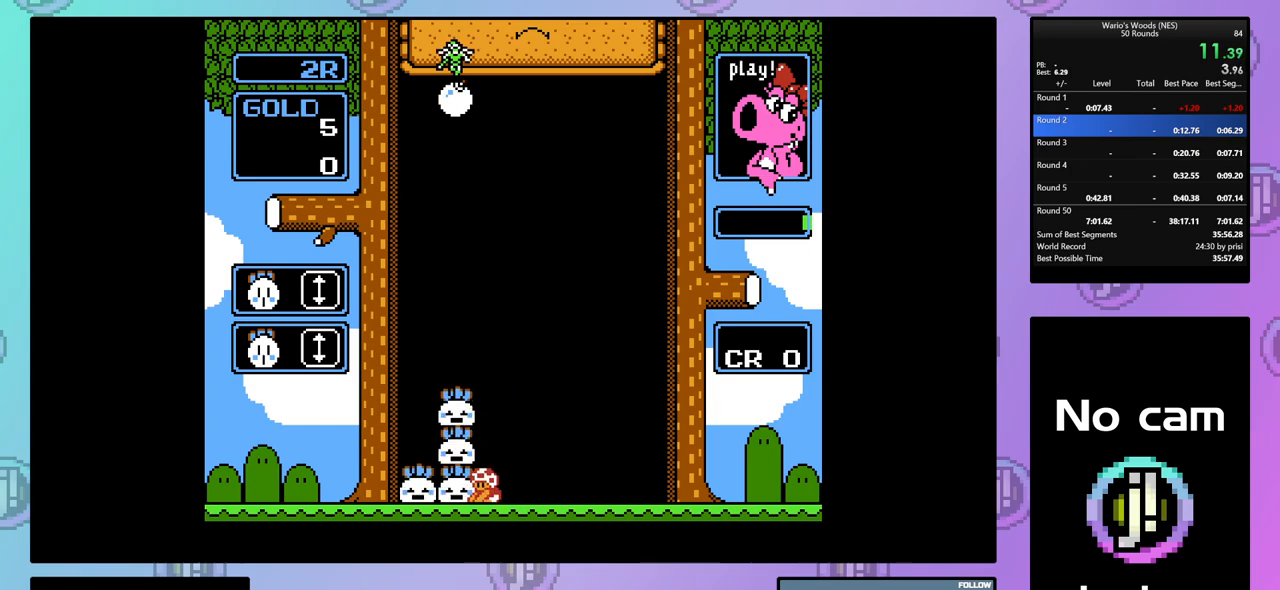
{"buttons": ["A"], "events": [[50, "A", "up"], [167, "A", "down"], [317, "A", "up"], [367, "DPAD_LEFT", "up"], [417, "A", "down"]]}
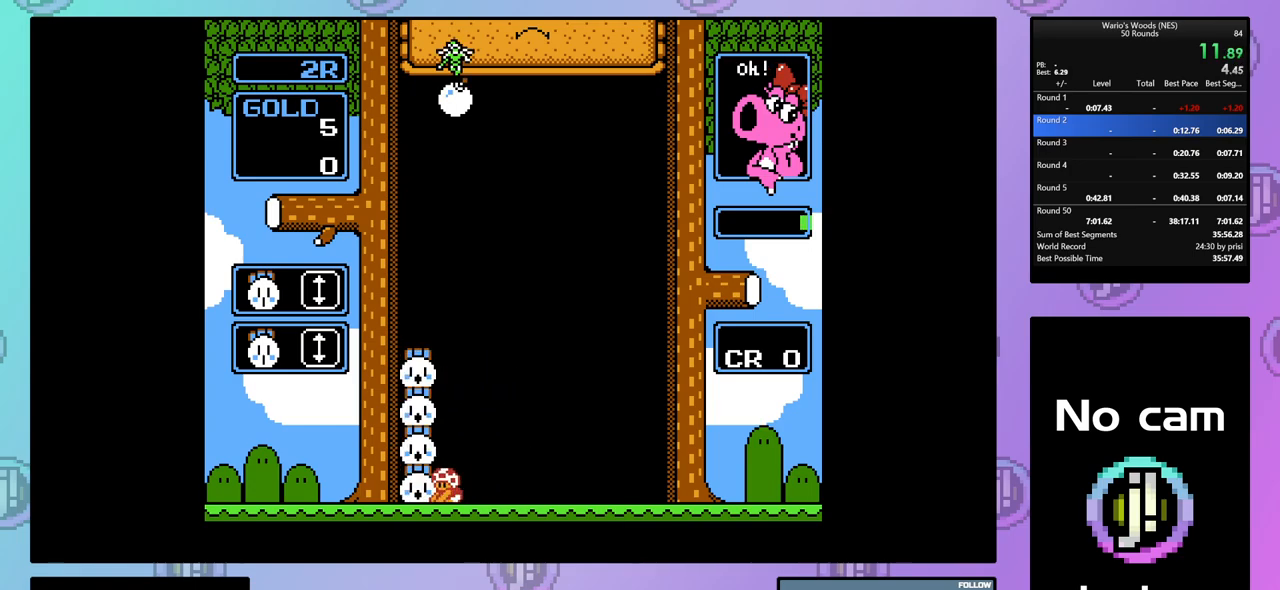
{"buttons": ["DPAD_DOWN"], "events": [[17, "DPAD_DOWN", "down"], [67, "A", "up"]]}
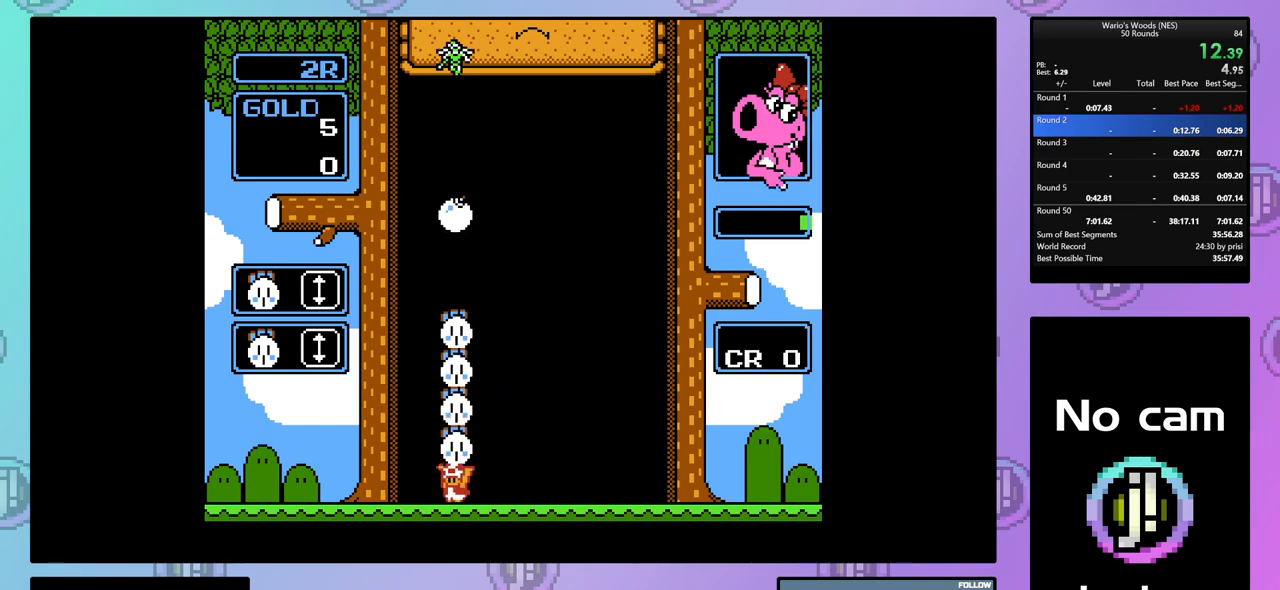
{"buttons": ["DPAD_RIGHT"], "events": [[217, "DPAD_DOWN", "up"], [267, "DPAD_RIGHT", "down"]]}
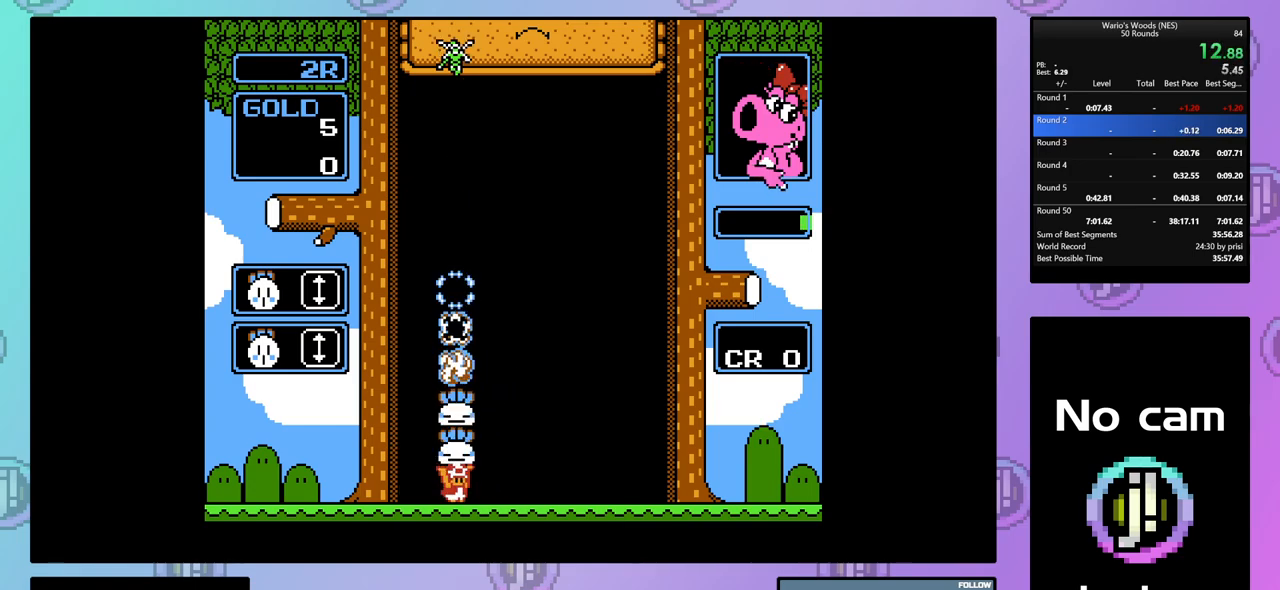
{"buttons": ["DPAD_RIGHT"], "events": []}
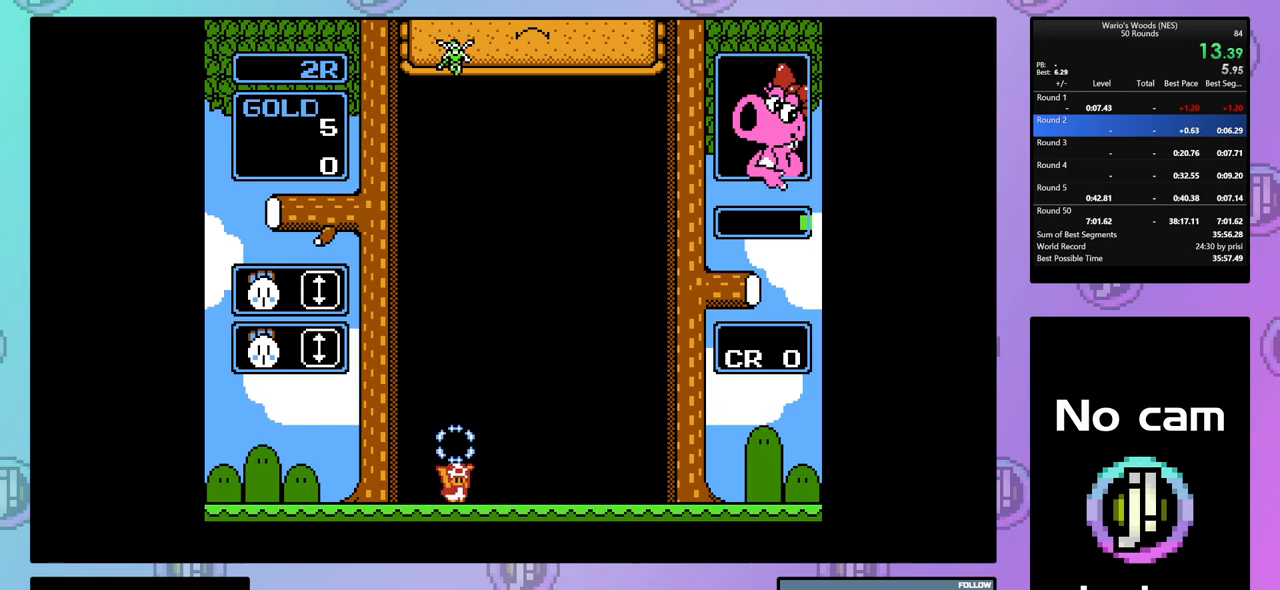
{"buttons": ["DPAD_RIGHT"], "events": []}
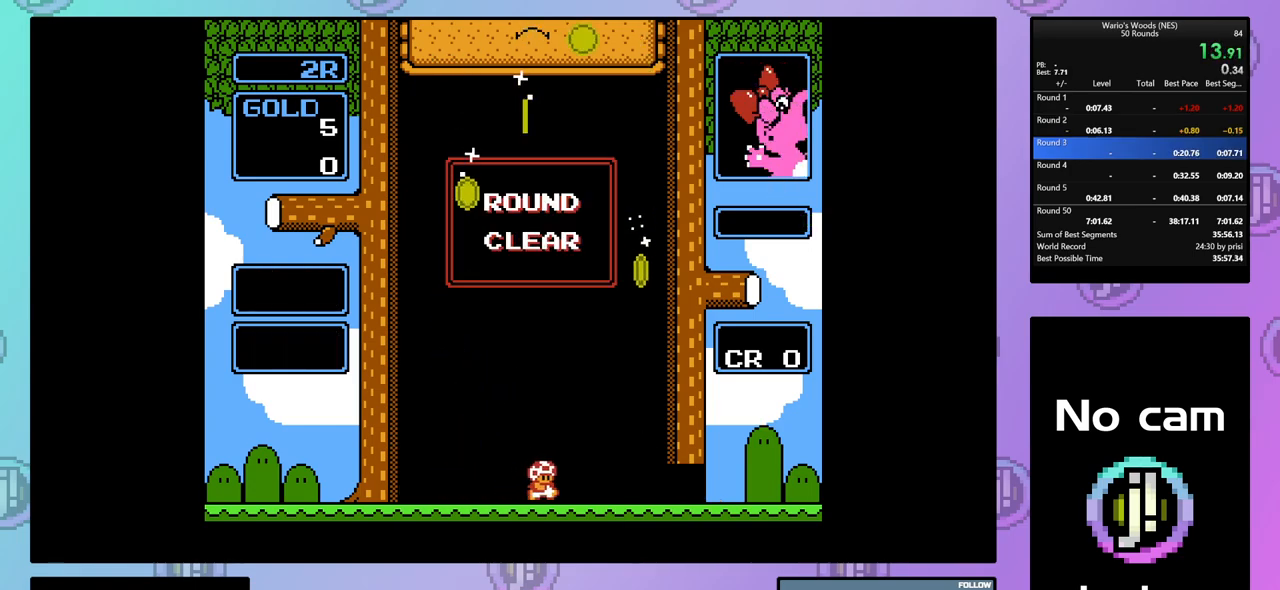
{"buttons": ["DPAD_RIGHT"], "events": []}
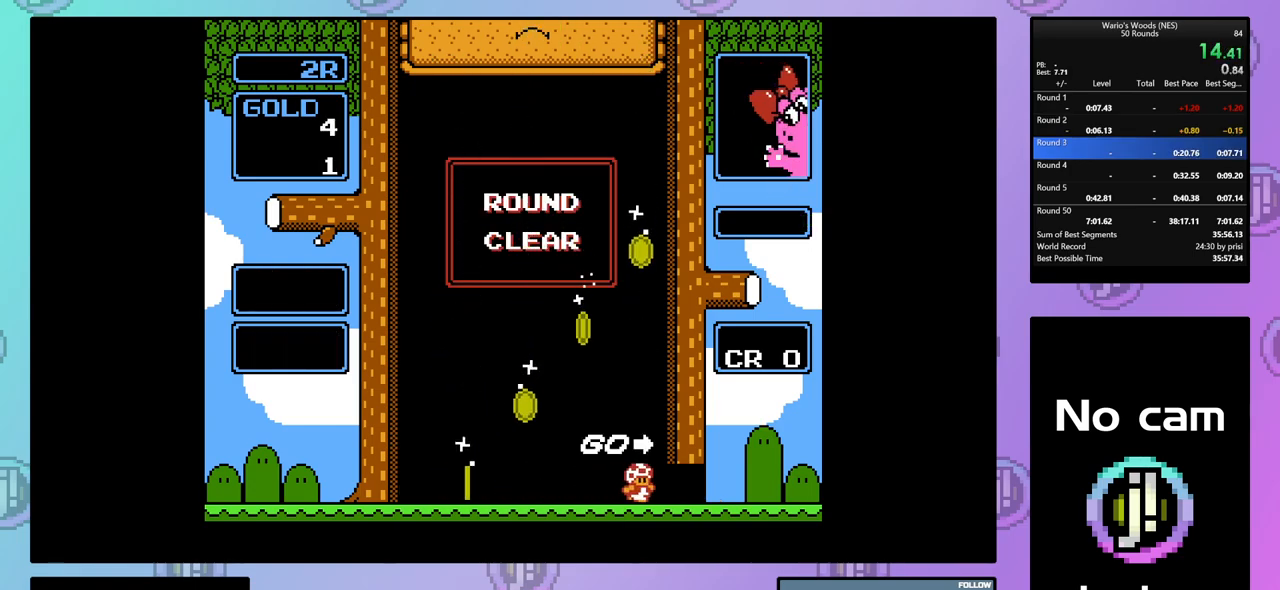
{"buttons": ["DPAD_RIGHT"], "events": []}
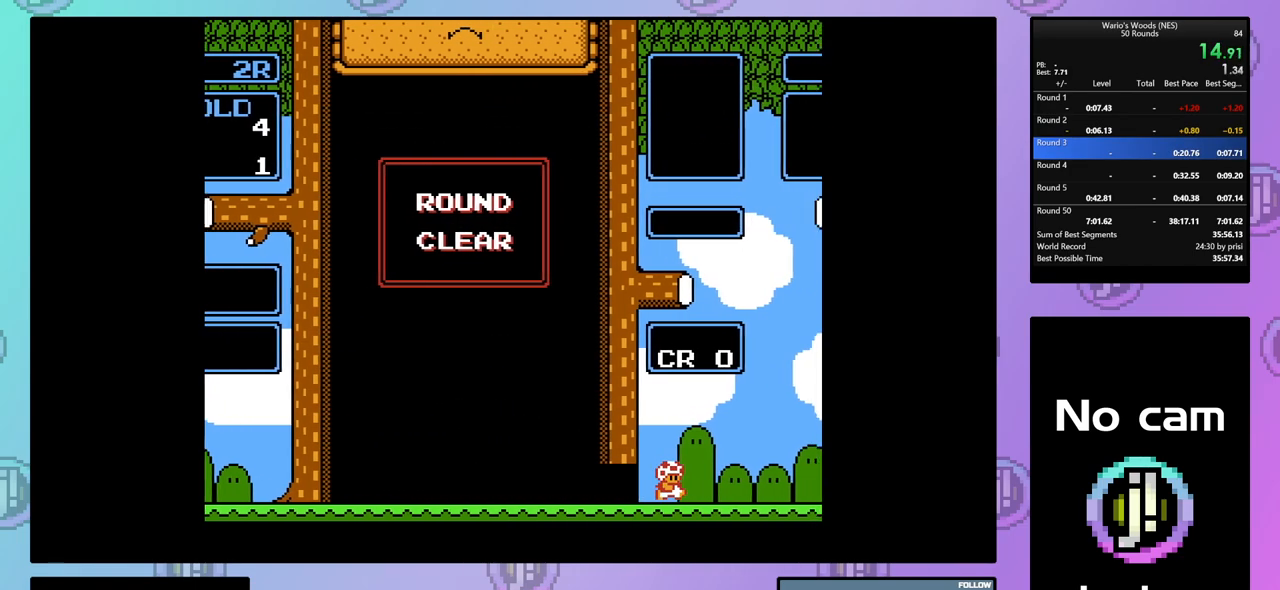
{"buttons": ["DPAD_RIGHT"], "events": []}
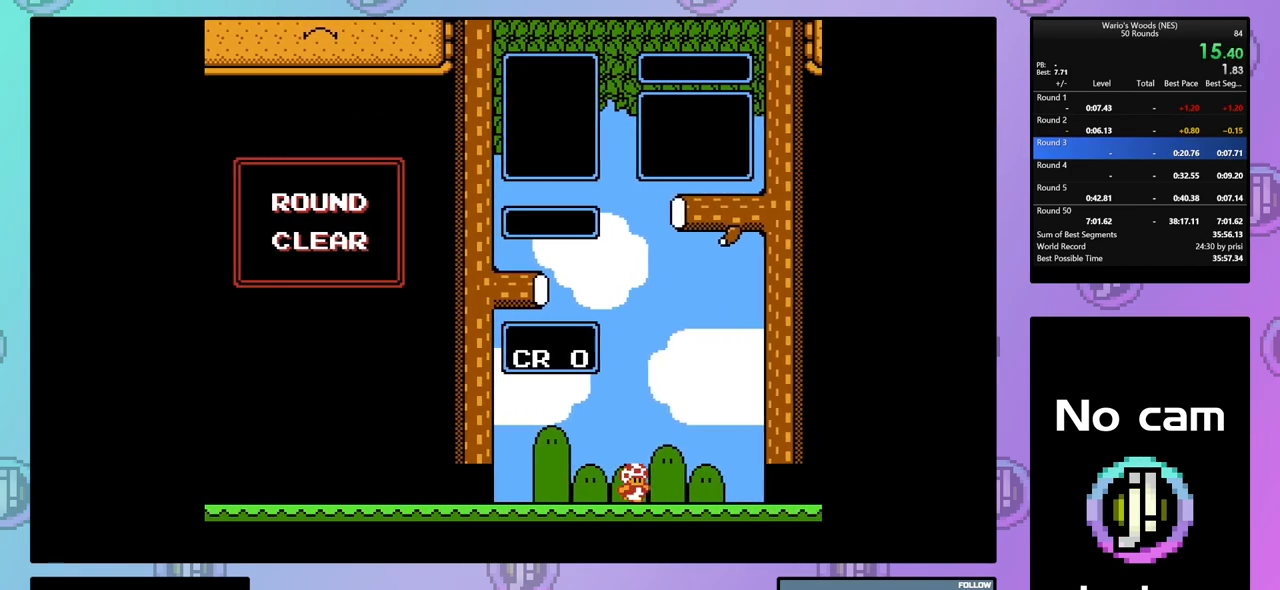
{"buttons": ["DPAD_RIGHT"], "events": []}
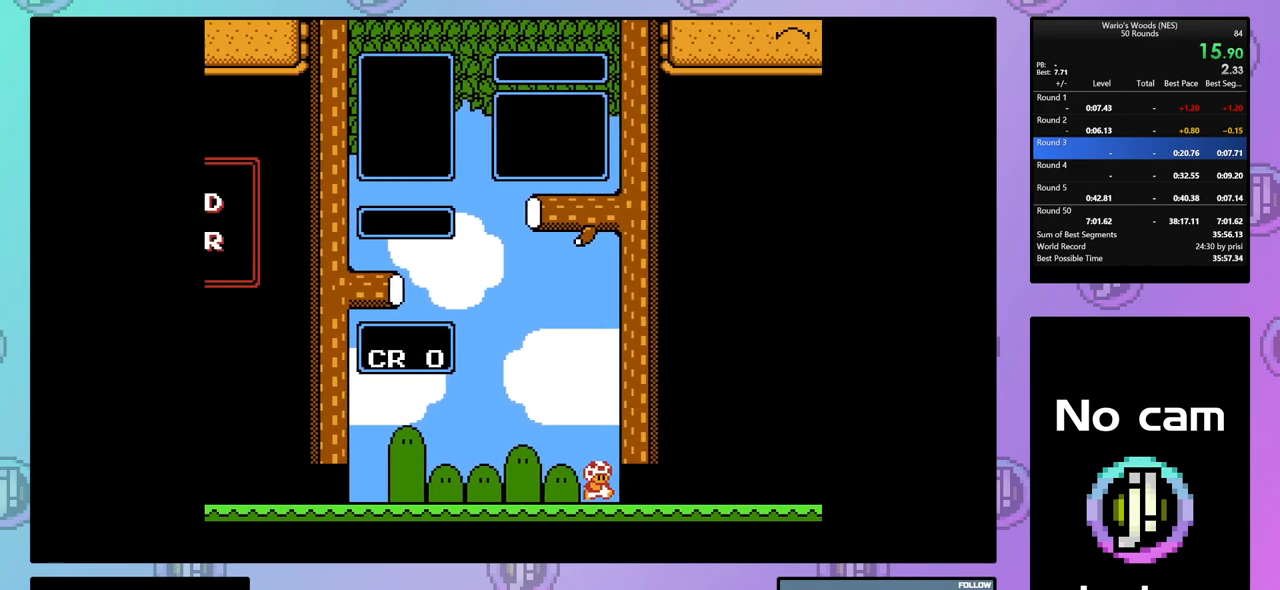
{"buttons": ["DPAD_DOWN"], "events": [[283, "DPAD_RIGHT", "up"], [367, "DPAD_DOWN", "down"]]}
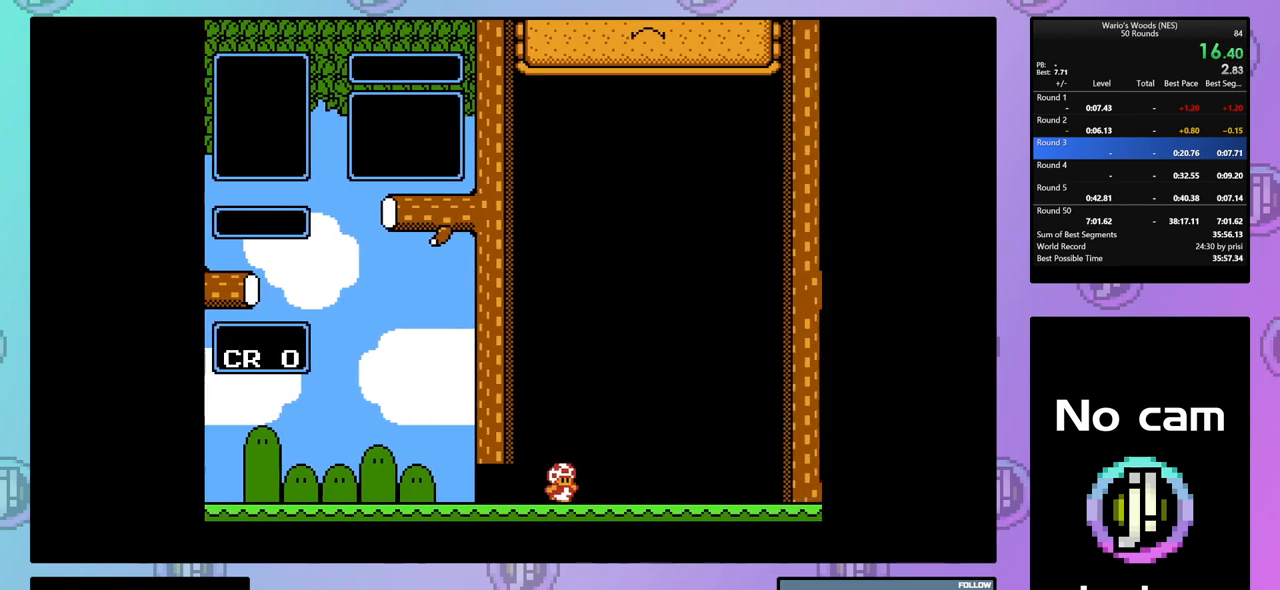
{"buttons": [], "events": [[417, "DPAD_DOWN", "up"]]}
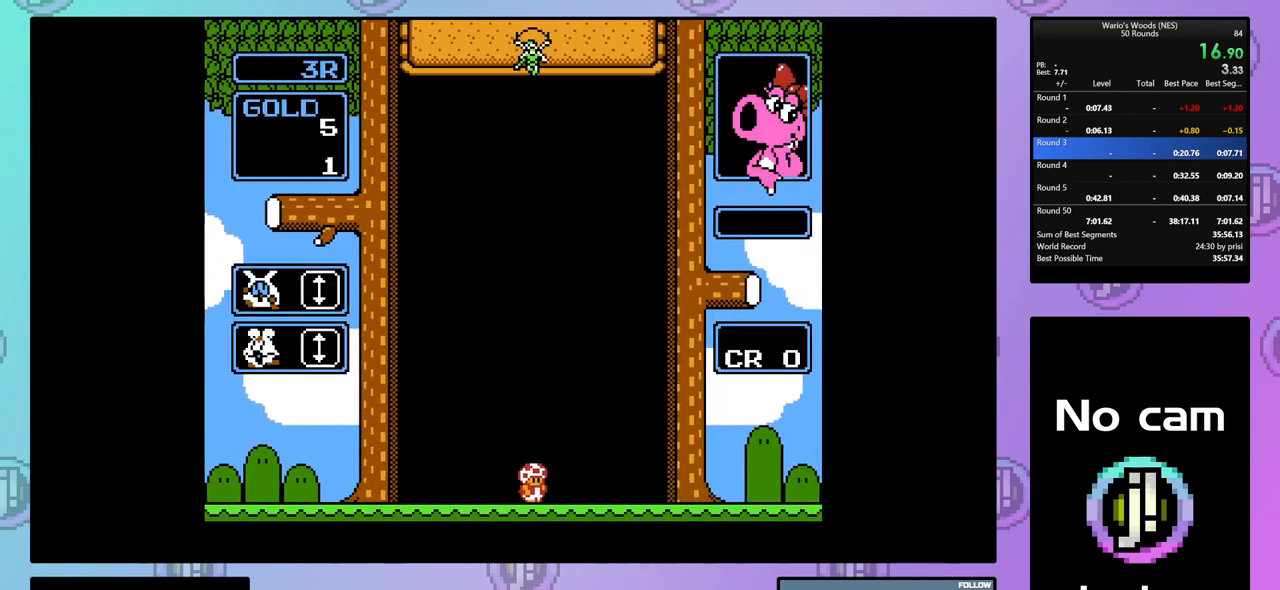
{"buttons": [], "events": [[200, "DPAD_RIGHT", "down"], [383, "DPAD_RIGHT", "up"]]}
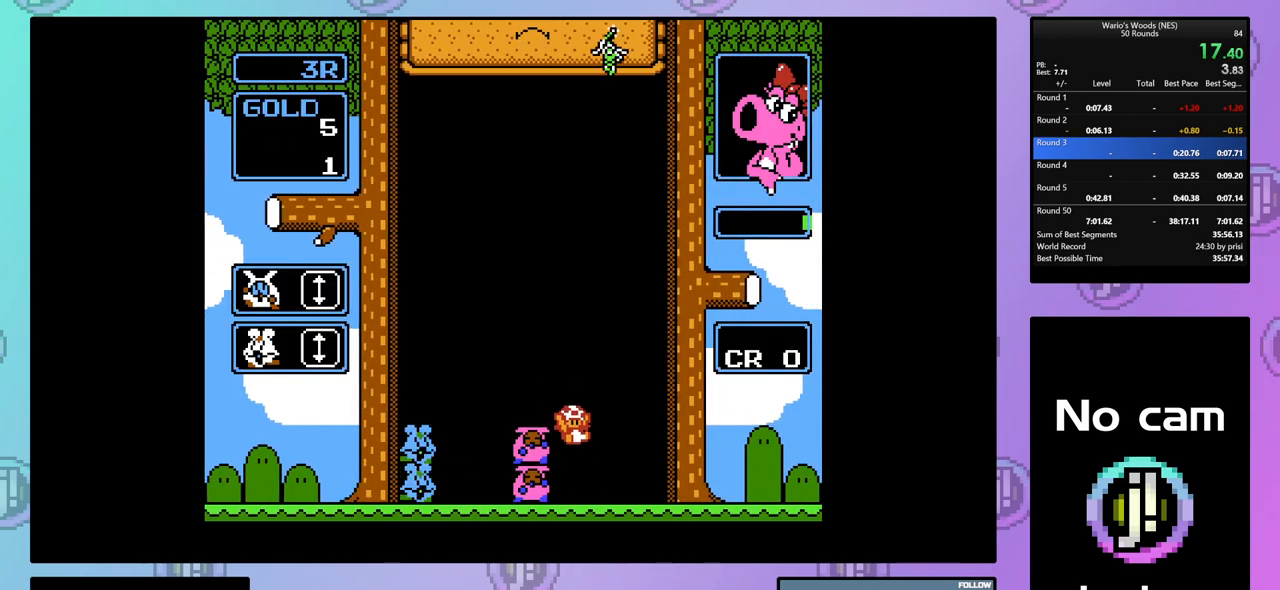
{"buttons": ["A"], "events": [[117, "DPAD_LEFT", "down"], [217, "DPAD_LEFT", "up"], [367, "A", "down"]]}
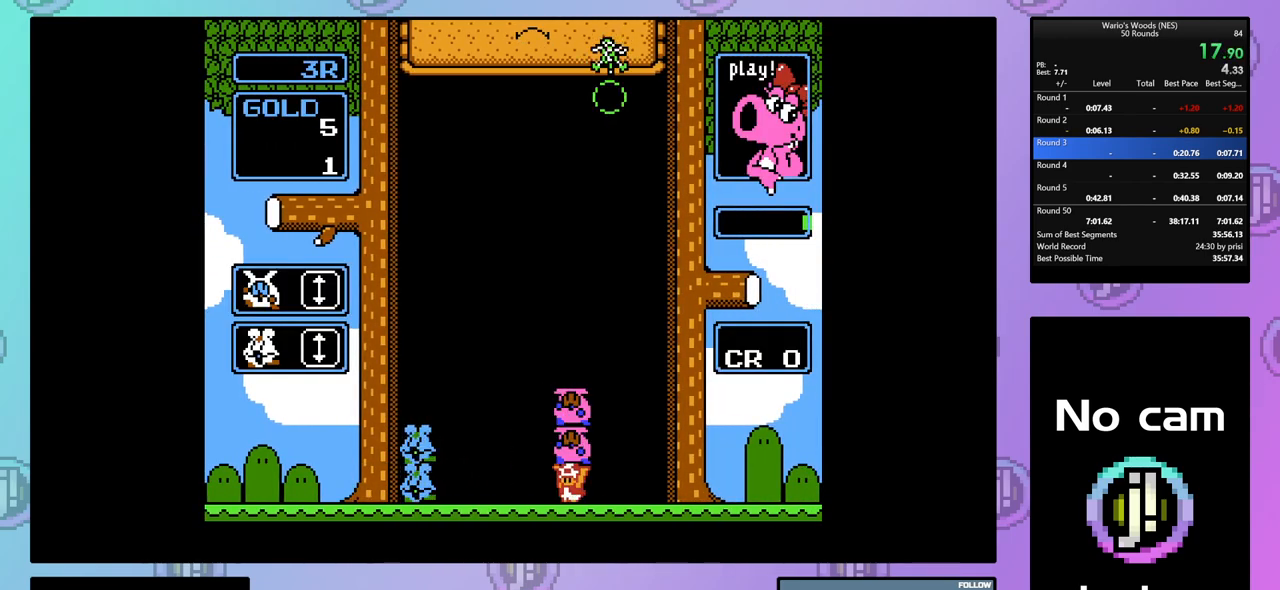
{"buttons": ["DPAD_LEFT"], "events": [[50, "A", "up"], [117, "DPAD_RIGHT", "down"], [233, "A", "down"], [267, "DPAD_RIGHT", "up"], [333, "DPAD_LEFT", "down"], [367, "A", "up"]]}
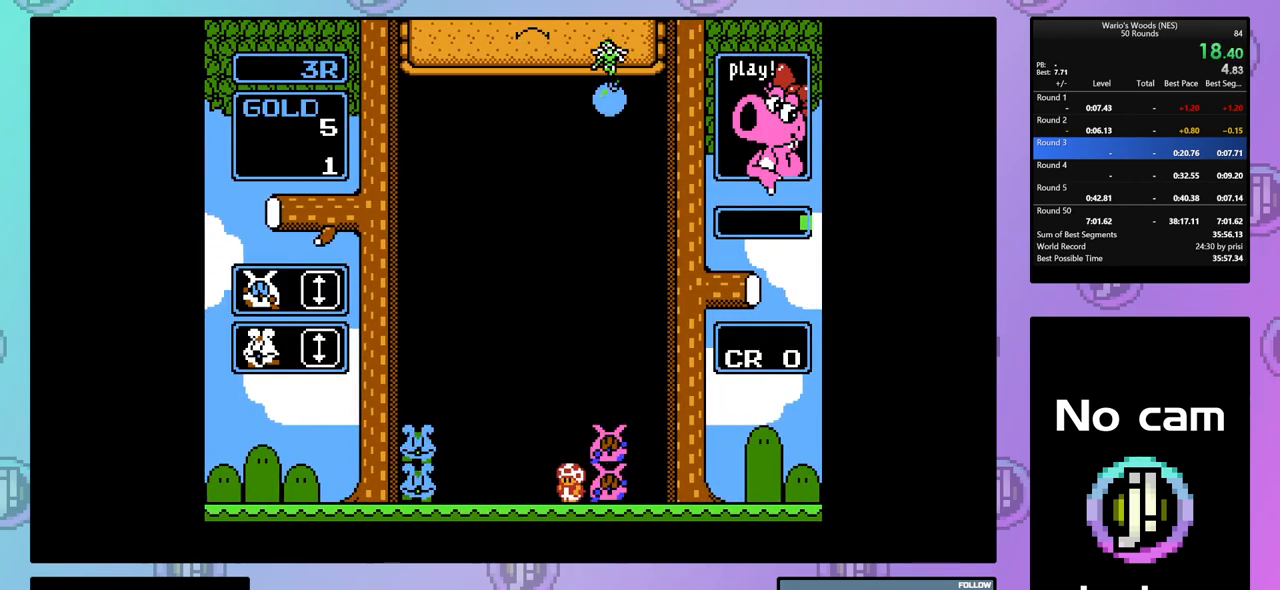
{"buttons": ["DPAD_LEFT"], "events": []}
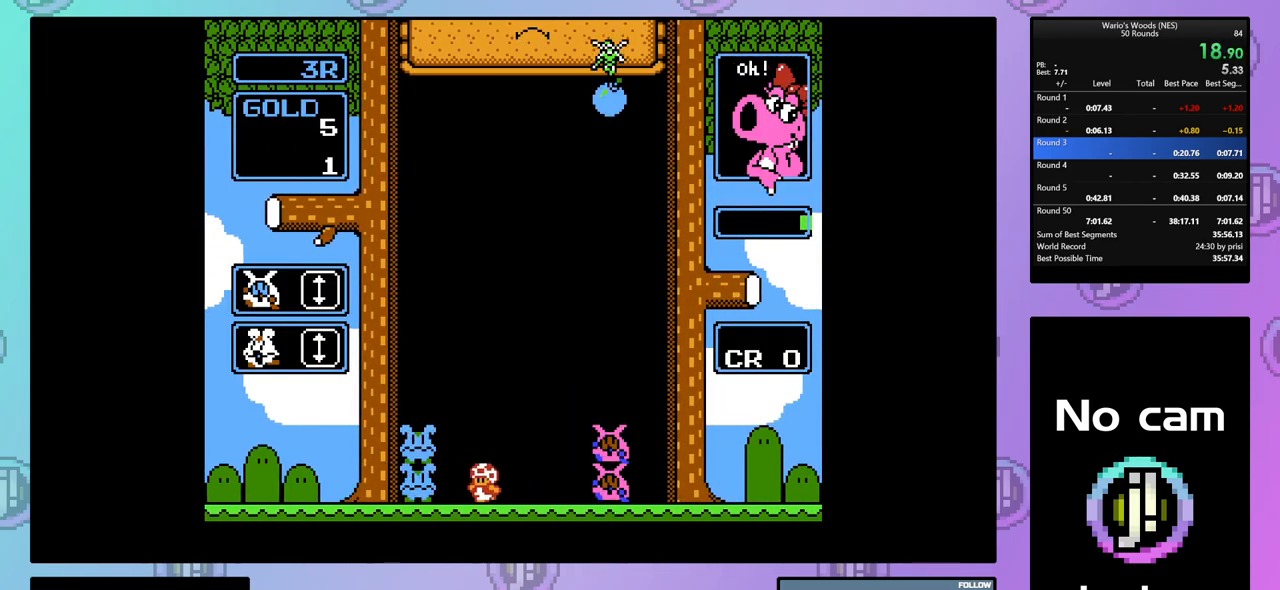
{"buttons": ["DPAD_RIGHT"], "events": [[117, "A", "down"], [133, "DPAD_LEFT", "up"], [233, "DPAD_RIGHT", "down"], [267, "A", "up"]]}
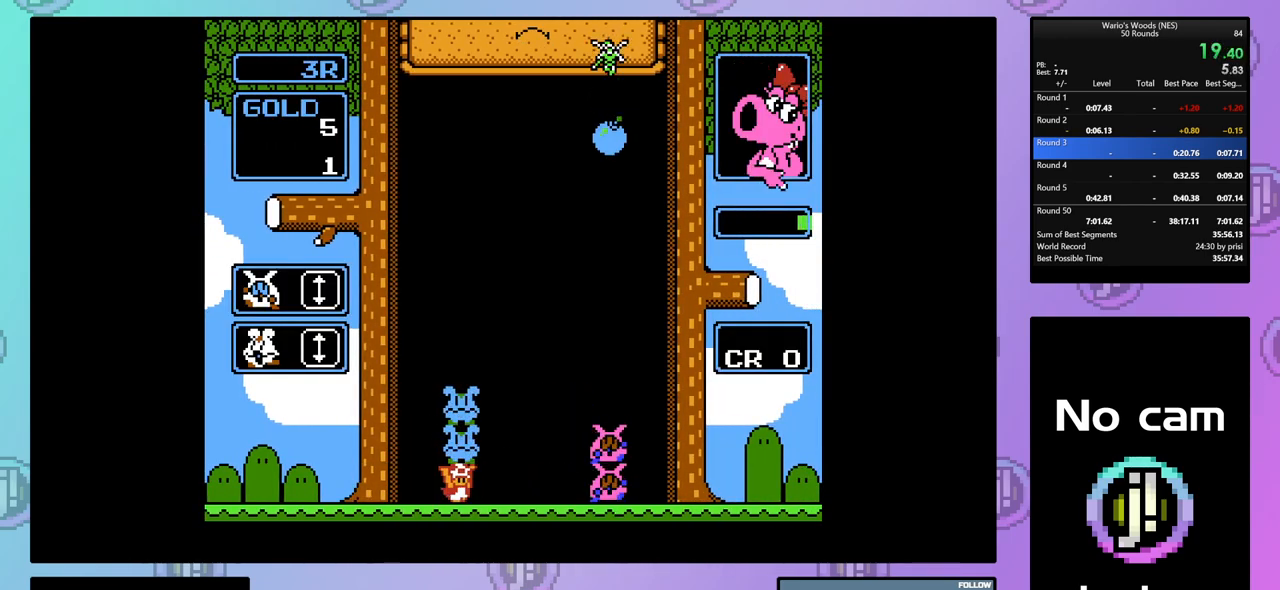
{"buttons": ["DPAD_RIGHT"], "events": []}
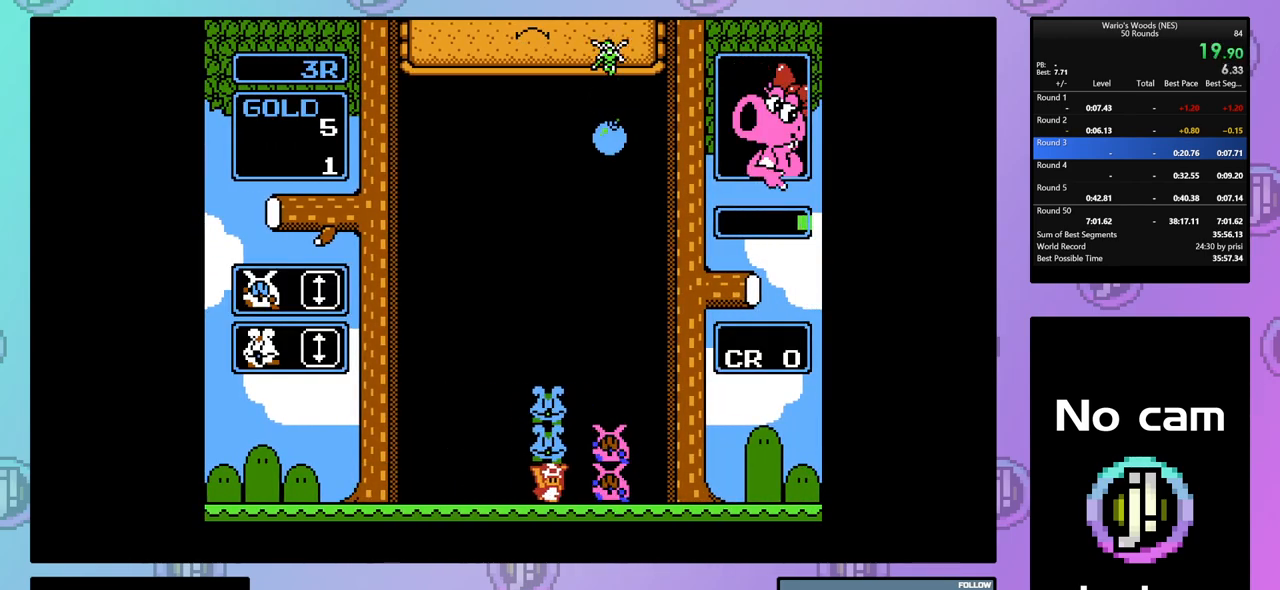
{"buttons": ["DPAD_DOWN"], "events": [[33, "A", "down"], [67, "DPAD_RIGHT", "up"], [133, "DPAD_DOWN", "down"], [150, "A", "up"]]}
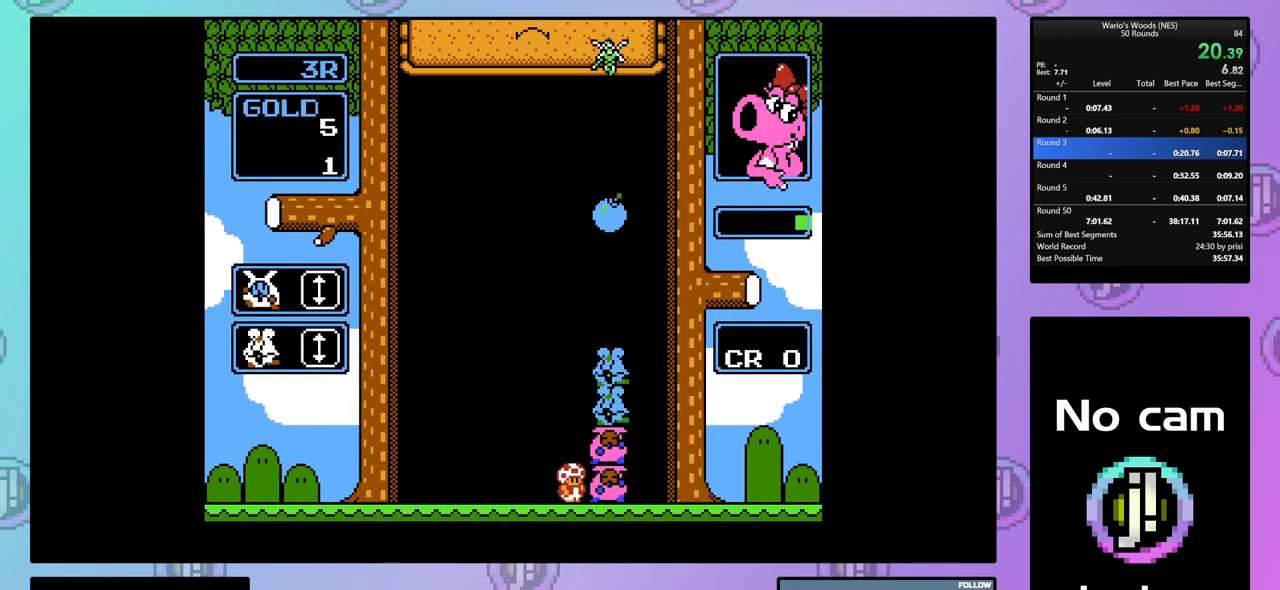
{"buttons": ["DPAD_DOWN"], "events": []}
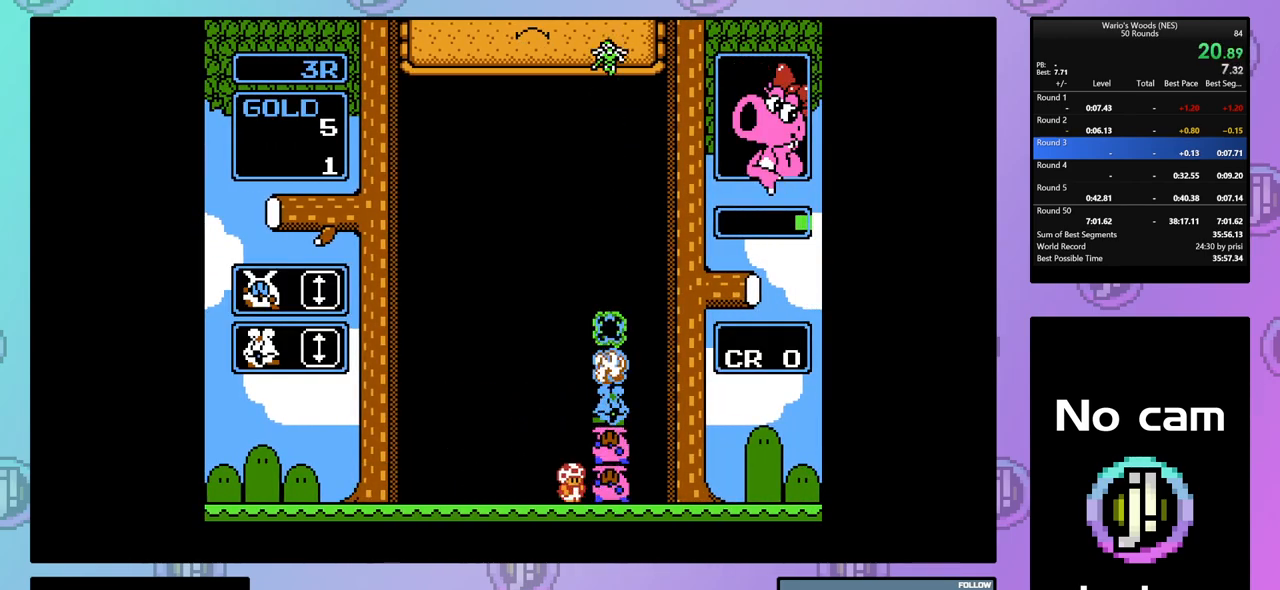
{"buttons": ["A"], "events": [[150, "DPAD_DOWN", "up"], [467, "A", "down"]]}
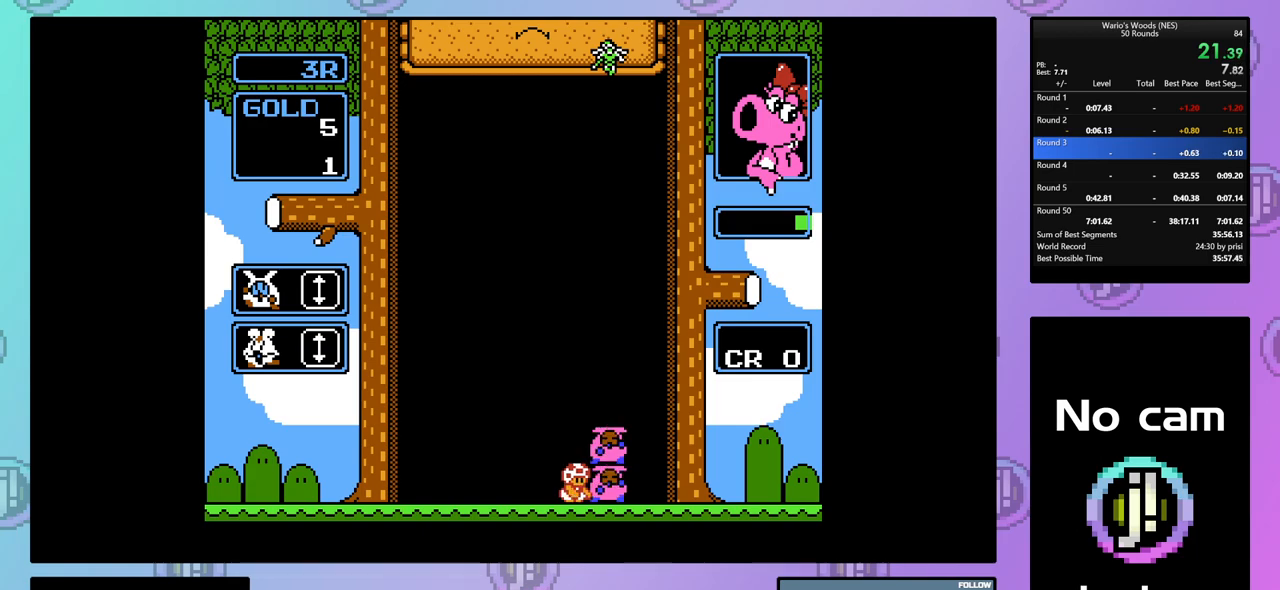
{"buttons": ["DPAD_LEFT"], "events": [[150, "A", "up"], [383, "DPAD_LEFT", "down"]]}
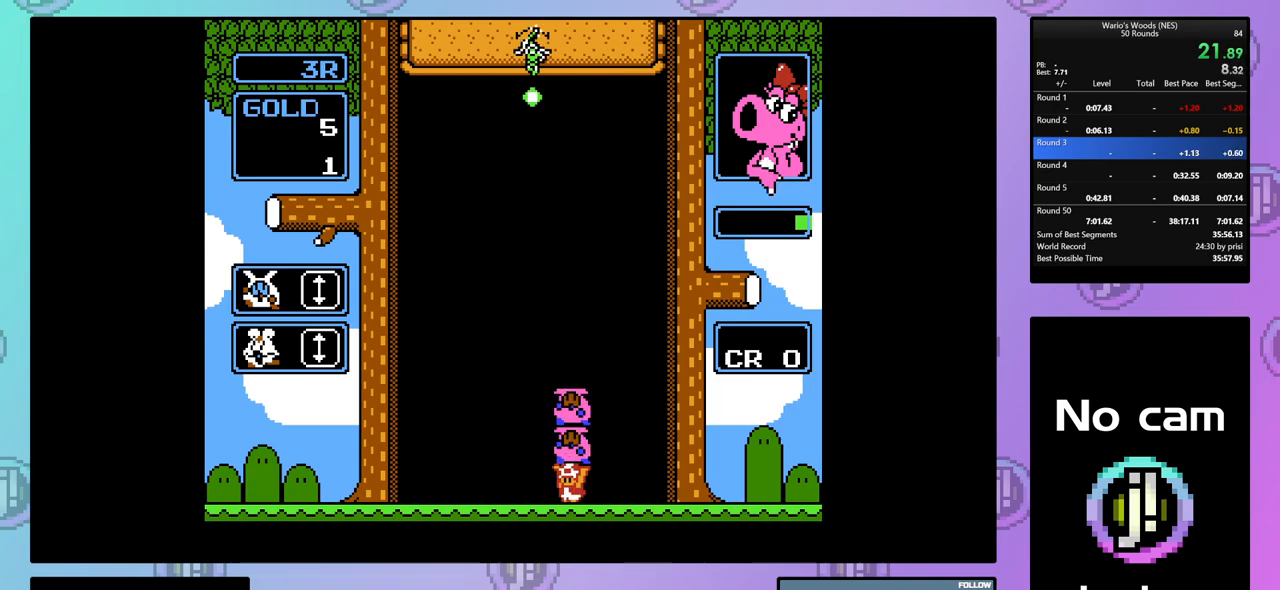
{"buttons": ["DPAD_DOWN"], "events": [[50, "DPAD_LEFT", "up"], [150, "A", "down"], [200, "DPAD_DOWN", "down"], [233, "A", "up"]]}
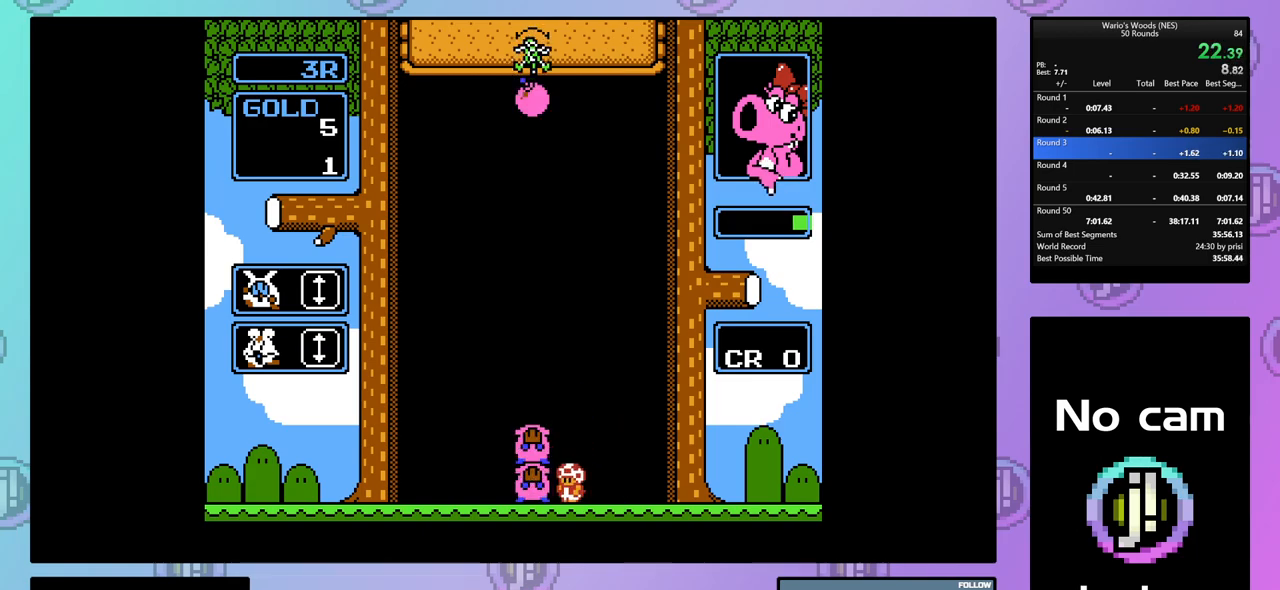
{"buttons": ["DPAD_DOWN"], "events": []}
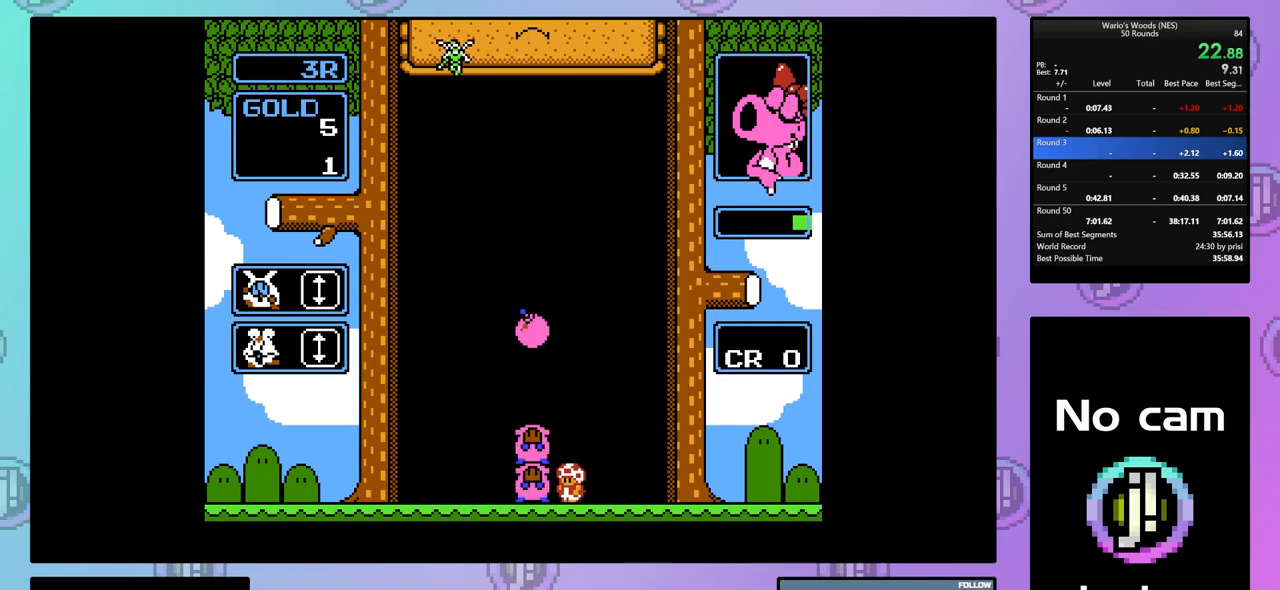
{"buttons": ["DPAD_RIGHT"], "events": [[117, "DPAD_DOWN", "up"], [167, "DPAD_RIGHT", "down"]]}
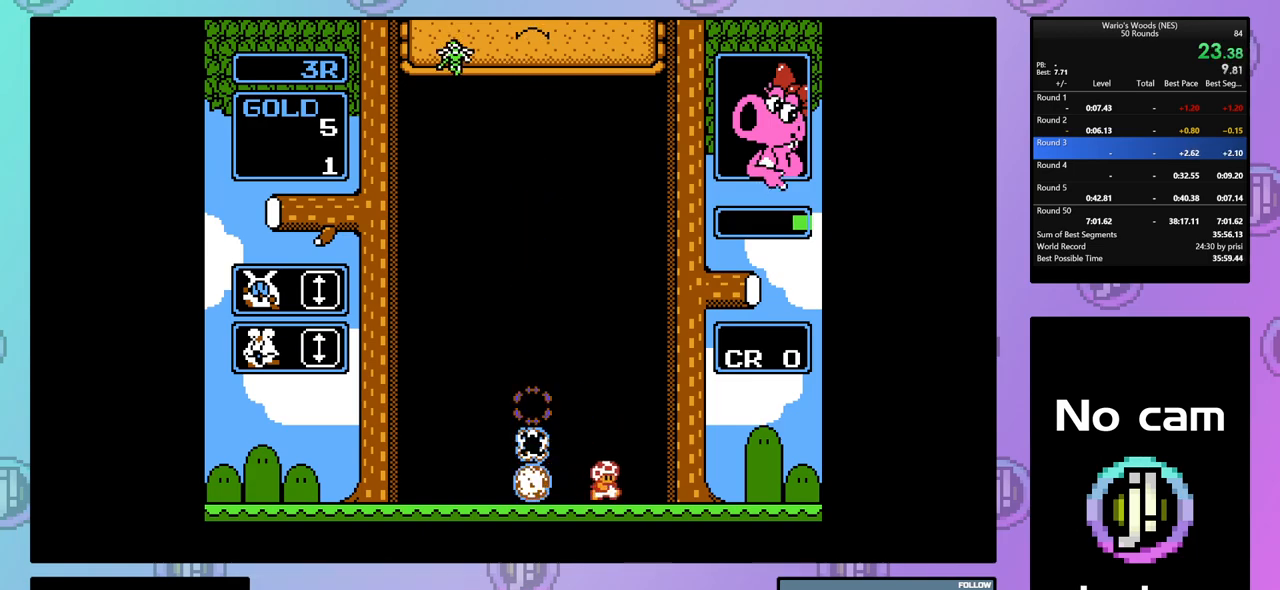
{"buttons": [], "events": [[183, "DPAD_RIGHT", "up"]]}
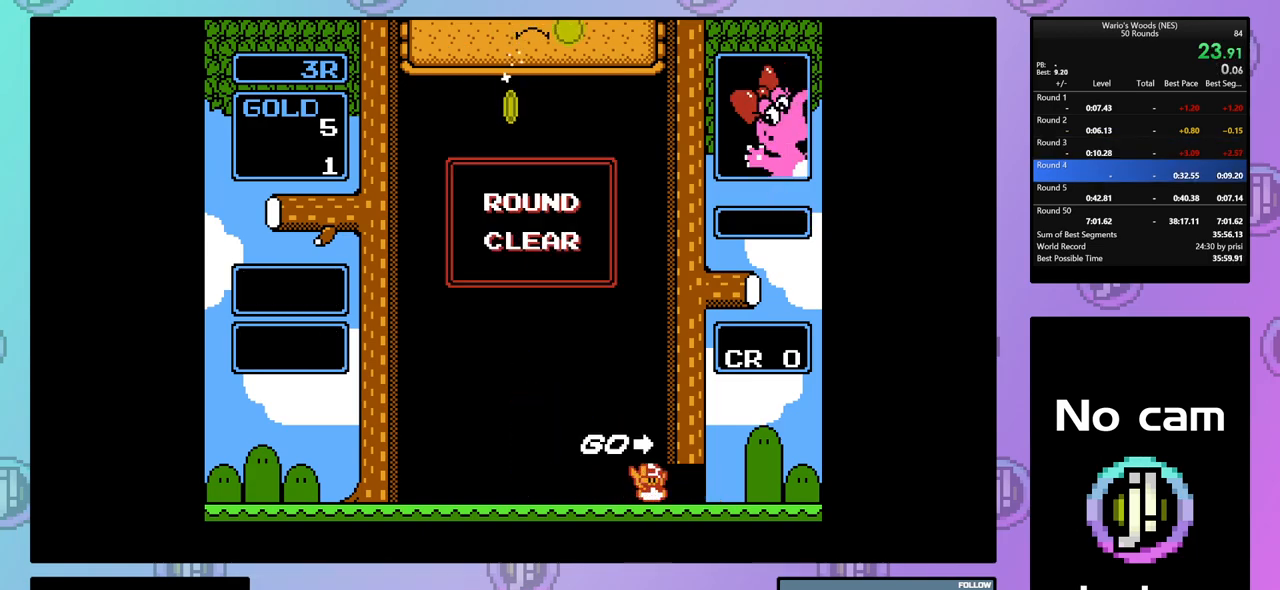
{"buttons": ["DPAD_RIGHT"], "events": [[200, "DPAD_RIGHT", "down"]]}
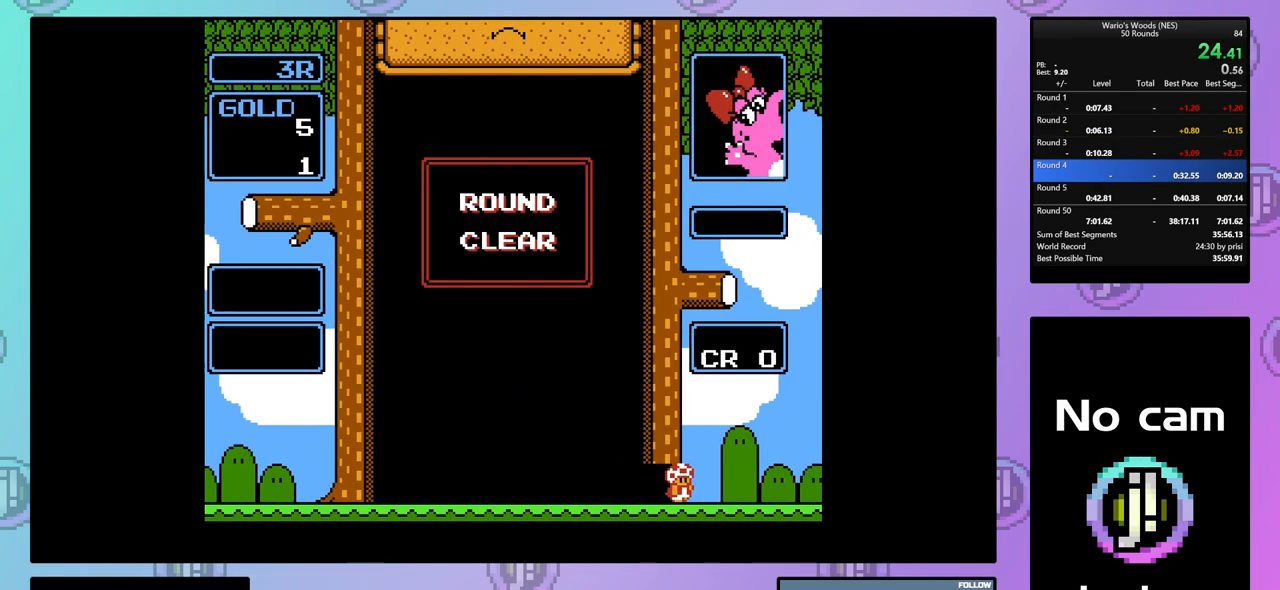
{"buttons": ["DPAD_RIGHT"], "events": []}
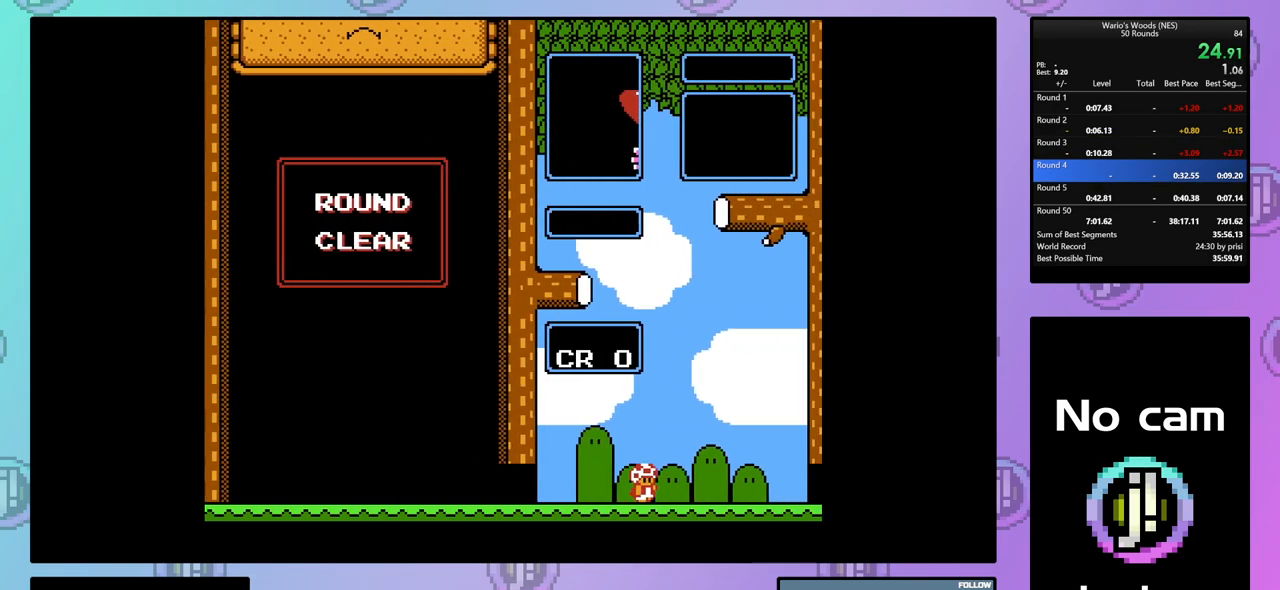
{"buttons": ["DPAD_DOWN"], "events": [[367, "DPAD_RIGHT", "up"], [500, "DPAD_DOWN", "down"]]}
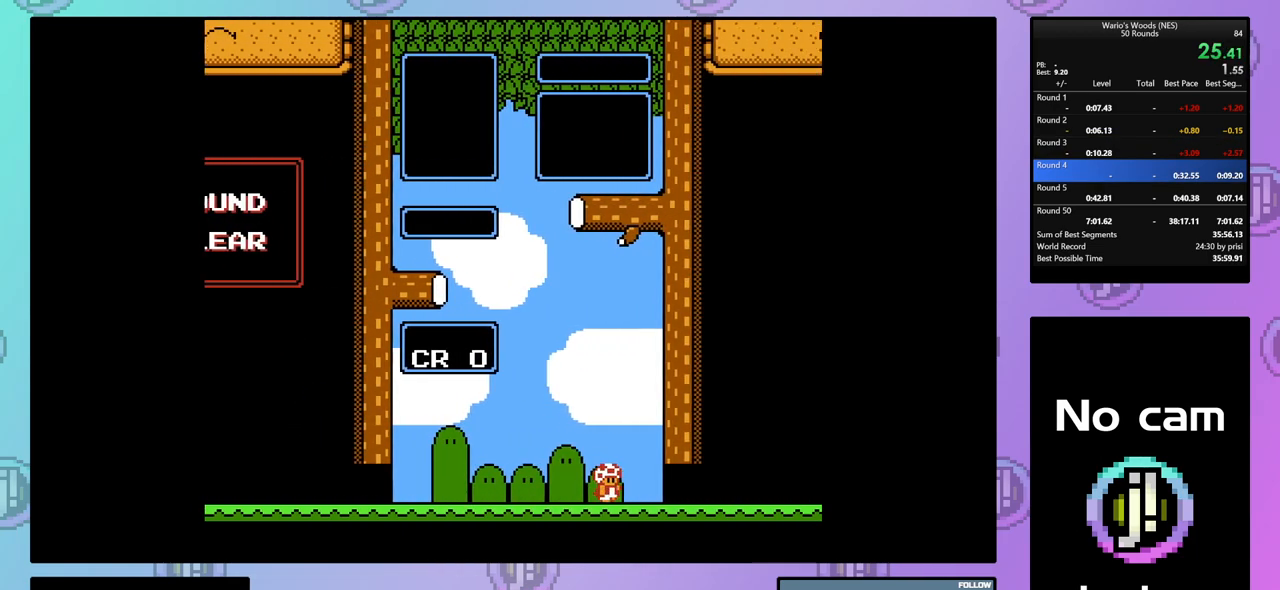
{"buttons": ["DPAD_DOWN"], "events": []}